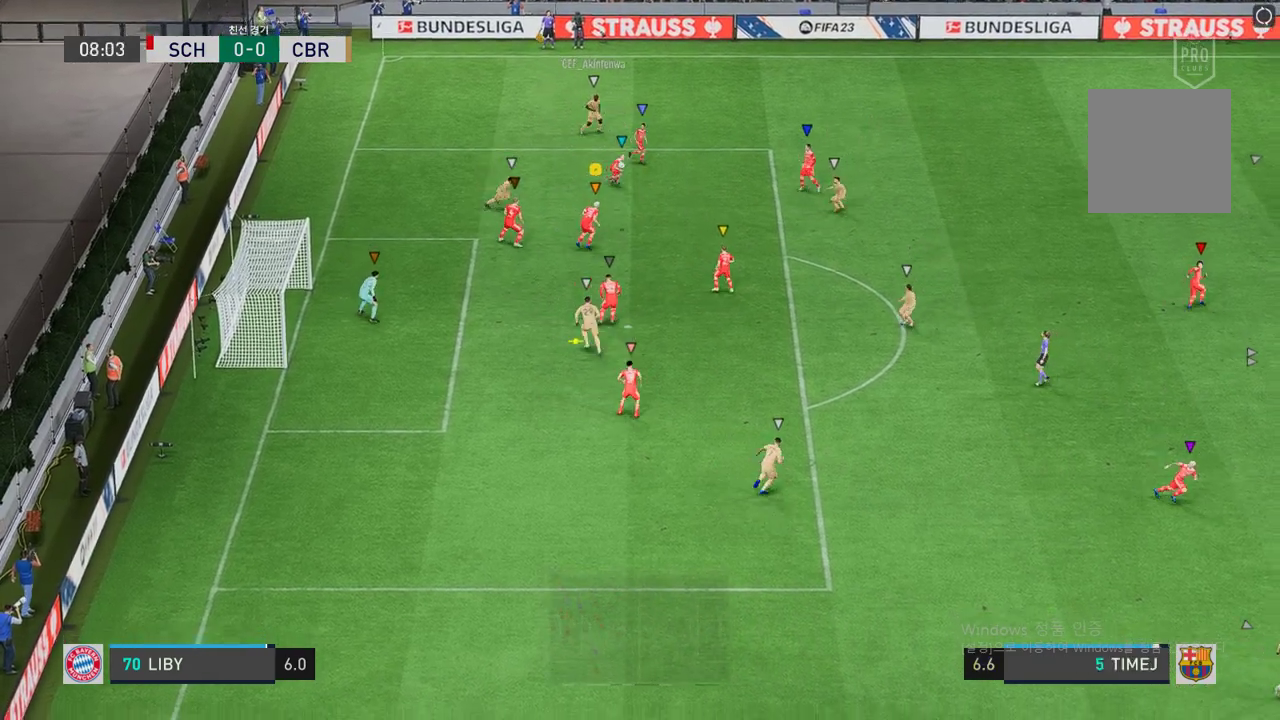
Gameplay with a controller (Xbox layout); each line is a JSON object with the inputs held at the frame after it. "events" lists button and stick changes between this image and that frame as [ms after this image, input, new state], when the widget could be followed in between. Not read: L3 R3.
{"buttons": [], "left_stick": "down-right", "right_stick": "center", "events": [[184, "R2", "up"]]}
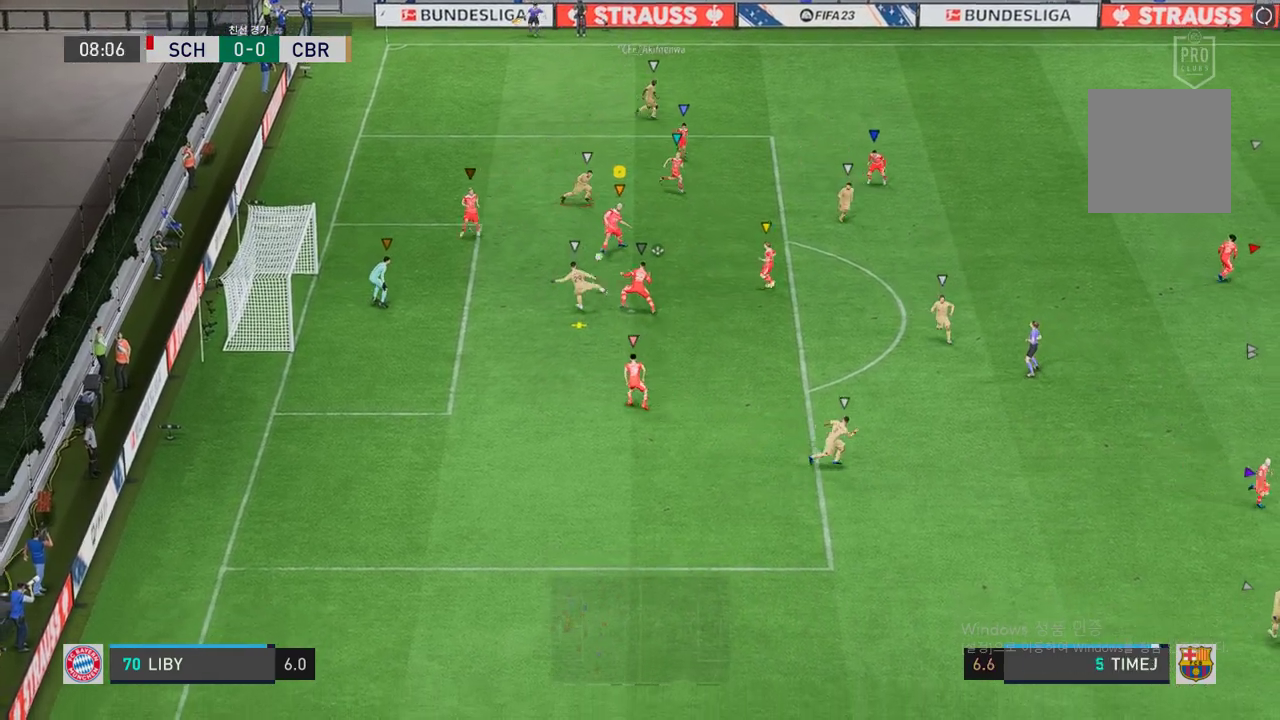
{"buttons": ["R2"], "left_stick": "down-left", "right_stick": "center", "events": [[319, "left_stick", "down-left"], [369, "R2", "down"]]}
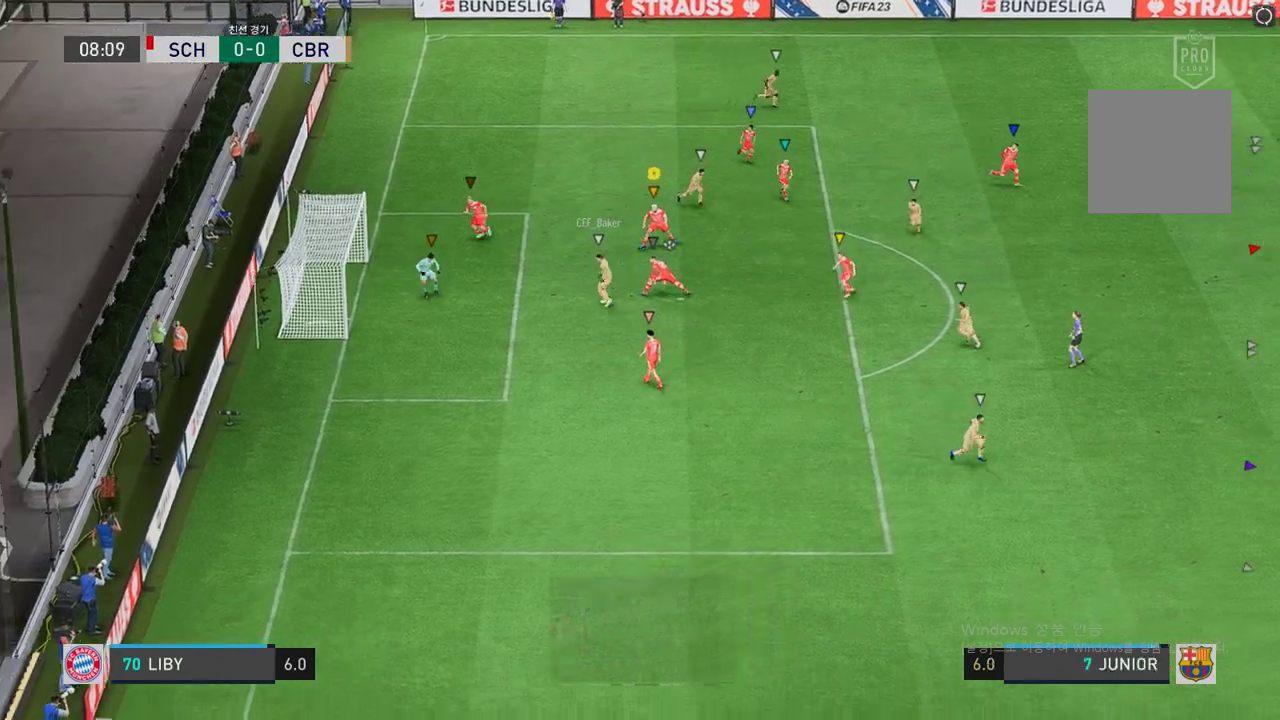
{"buttons": [], "left_stick": "down-left", "right_stick": "center", "events": [[185, "R2", "up"]]}
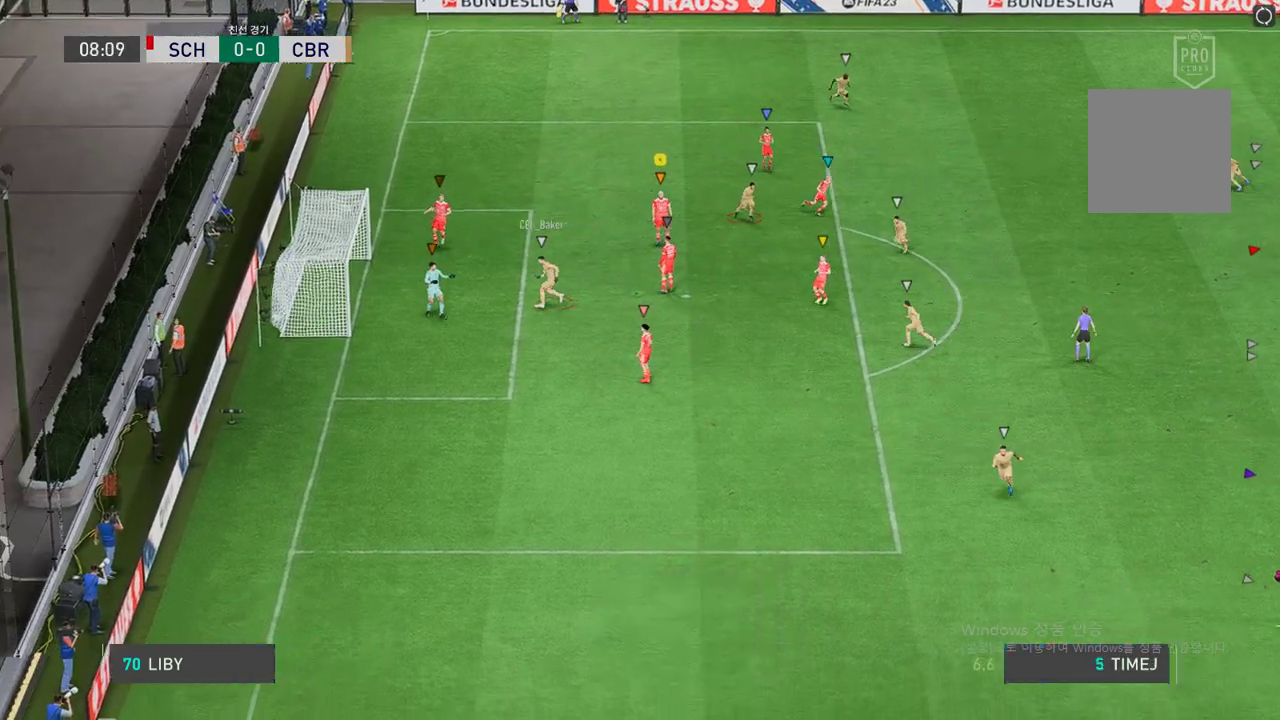
{"buttons": [], "left_stick": "center", "right_stick": "center", "events": [[50, "left_stick", "center"]]}